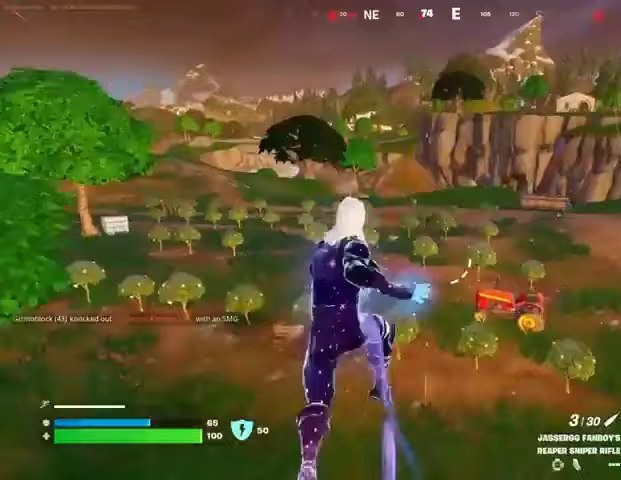
Gameplay with a controller (PlayStation layout); each line is a JSON object with the inputs held at the frame after it. "events" lists button and stick changes between this image and that frame as [ms after this image, input, new state], when the widget could be followed in between.
{"buttons": [], "left_stick": "up-right", "right_stick": "left", "events": [[33, "left_stick", "up"], [400, "right_stick", "left"], [467, "left_stick", "up-right"]]}
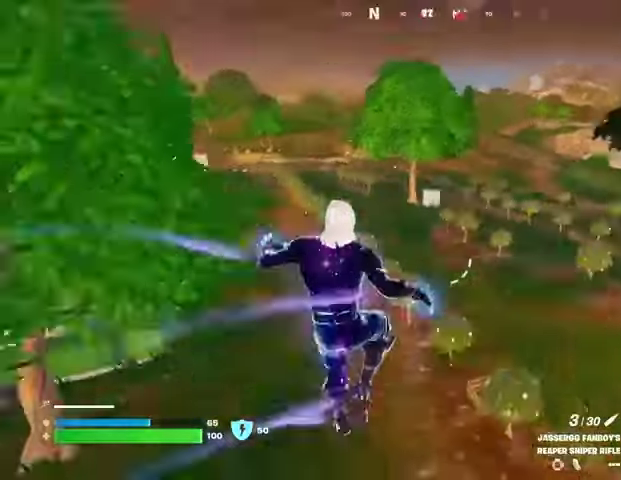
{"buttons": [], "left_stick": "up", "right_stick": "center", "events": [[67, "right_stick", "center"], [200, "right_stick", "right"], [233, "left_stick", "up"], [333, "right_stick", "center"]]}
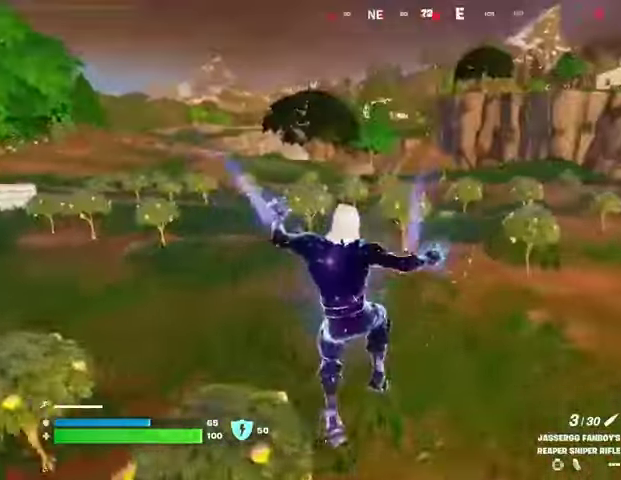
{"buttons": [], "left_stick": "up-right", "right_stick": "center", "events": [[333, "left_stick", "up-right"]]}
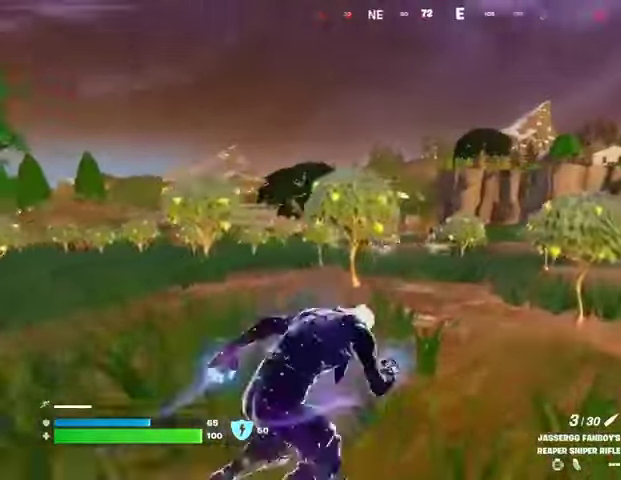
{"buttons": ["L2"], "left_stick": "up-right", "right_stick": "center", "events": [[33, "L2", "down"], [167, "left_stick", "up"], [300, "right_stick", "left"], [433, "left_stick", "up-right"], [500, "right_stick", "center"]]}
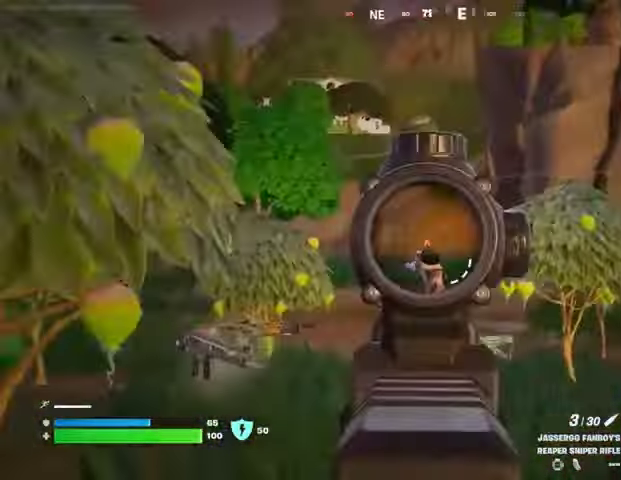
{"buttons": [], "left_stick": "up", "right_stick": "center", "events": [[200, "right_stick", "down-left"], [333, "R2", "down"], [333, "left_stick", "up"], [367, "L2", "up"], [367, "right_stick", "center"], [433, "R2", "up"]]}
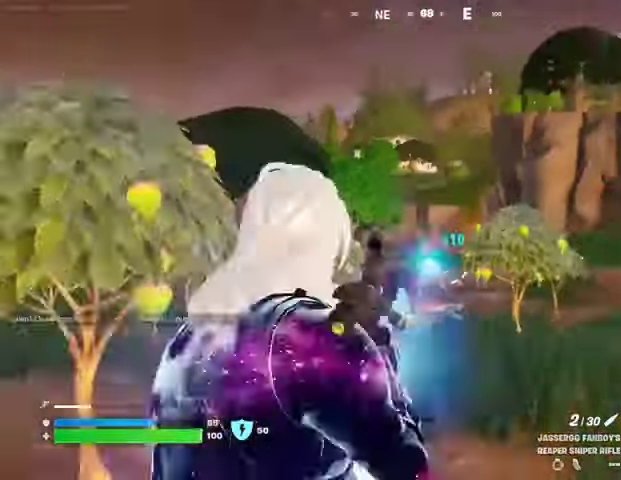
{"buttons": [], "left_stick": "up-left", "right_stick": "left", "events": [[267, "right_stick", "right"], [333, "R1", "down"], [333, "left_stick", "up-left"], [367, "R1", "up"], [433, "right_stick", "center"], [500, "right_stick", "left"]]}
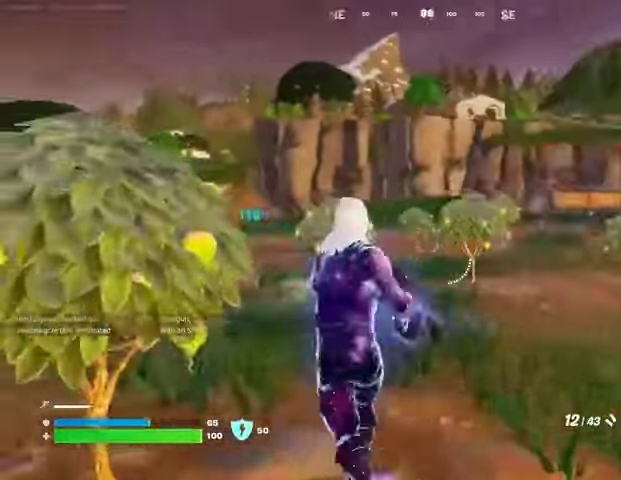
{"buttons": [], "left_stick": "up", "right_stick": "center", "events": [[33, "left_stick", "up"], [133, "right_stick", "center"]]}
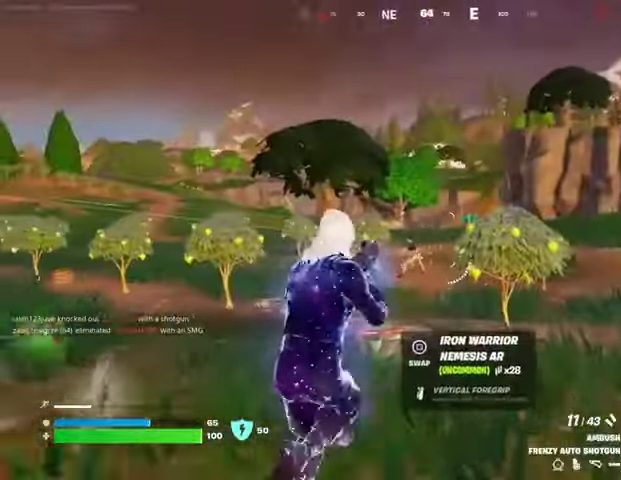
{"buttons": [], "left_stick": "up", "right_stick": "center", "events": [[433, "R1", "down"], [500, "R1", "up"]]}
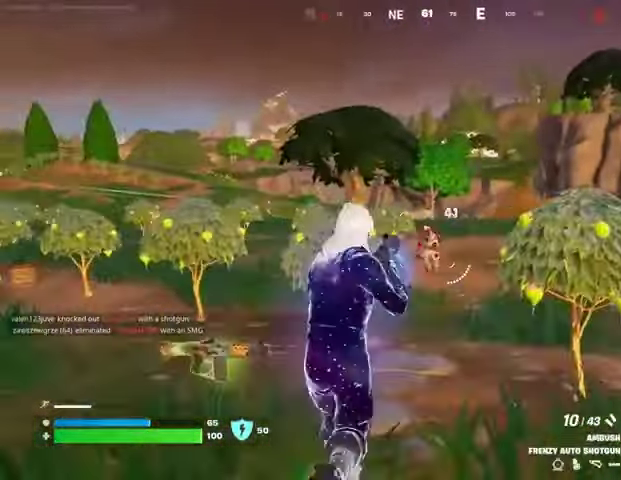
{"buttons": ["R1"], "left_stick": "up-right", "right_stick": "left", "events": [[400, "right_stick", "left"], [433, "left_stick", "up-right"], [467, "R1", "down"]]}
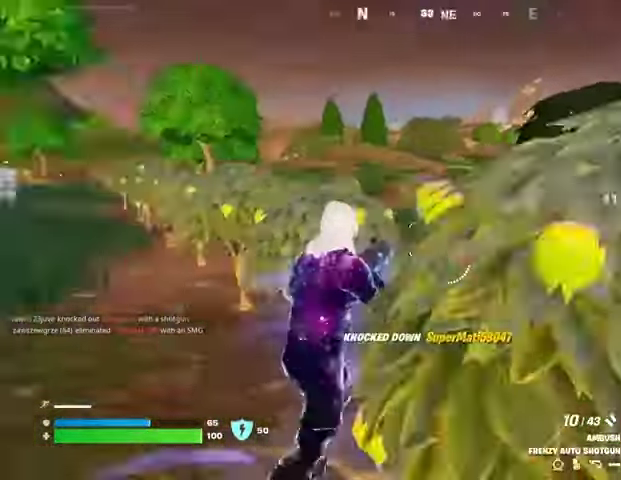
{"buttons": ["L1"], "left_stick": "up-left", "right_stick": "center", "events": [[67, "R1", "up"], [67, "right_stick", "center"], [167, "L3", "down"], [300, "L3", "up"], [300, "left_stick", "up"], [300, "right_stick", "right"], [367, "right_stick", "center"], [400, "left_stick", "up-left"], [500, "L1", "down"]]}
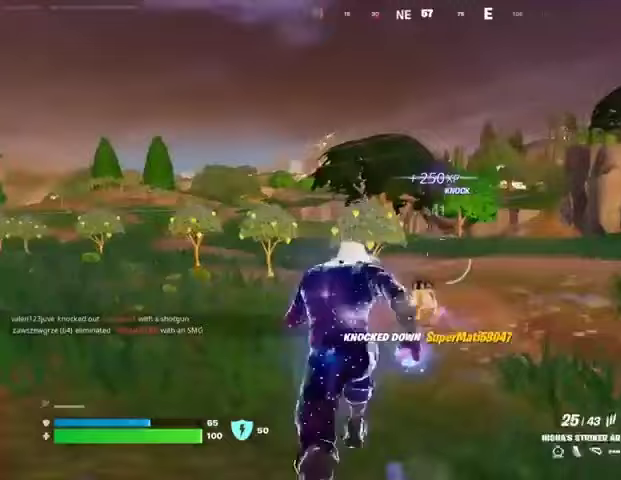
{"buttons": [], "left_stick": "up", "right_stick": "center", "events": [[67, "L1", "up"], [167, "L1", "down"], [233, "L1", "up"], [367, "left_stick", "up"]]}
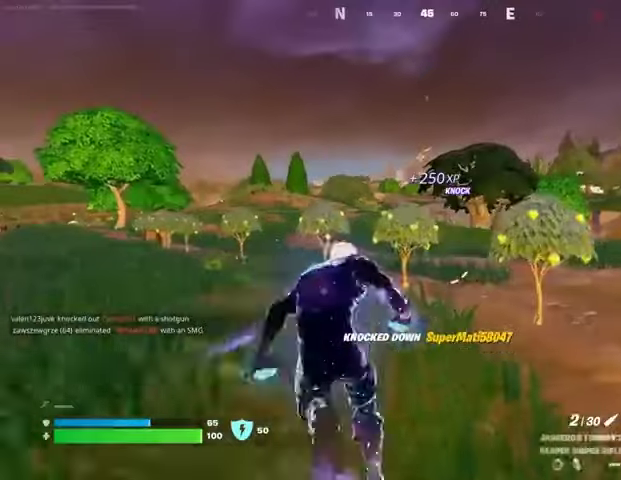
{"buttons": [], "left_stick": "up", "right_stick": "center", "events": []}
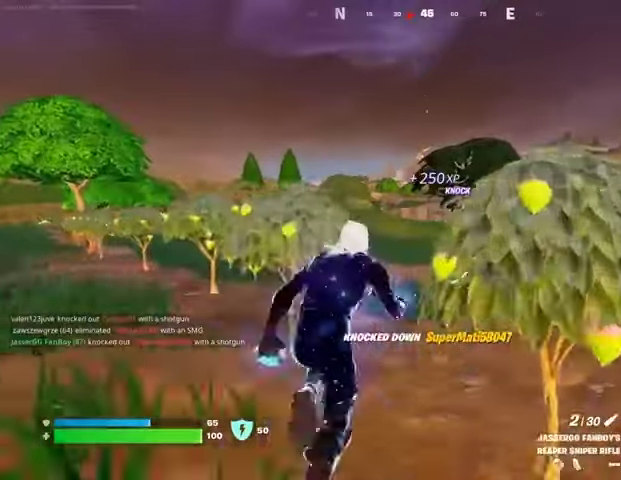
{"buttons": ["L2"], "left_stick": "up-right", "right_stick": "left", "events": [[67, "right_stick", "up-left"], [100, "L2", "down"], [133, "left_stick", "up-right"], [167, "right_stick", "center"], [433, "right_stick", "left"]]}
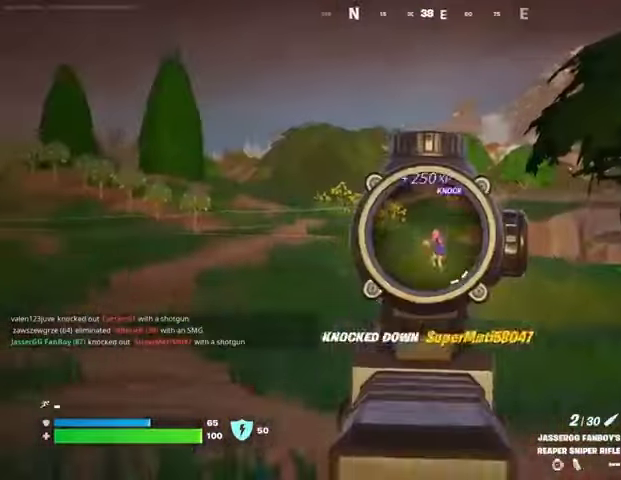
{"buttons": [], "left_stick": "up", "right_stick": "down-left", "events": [[67, "right_stick", "center"], [233, "right_stick", "up-right"], [333, "R2", "down"], [333, "left_stick", "up"], [400, "L2", "up"], [400, "R2", "up"], [433, "right_stick", "down-left"]]}
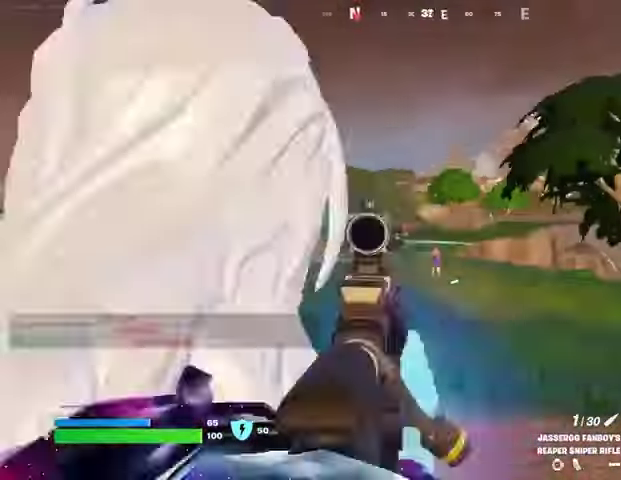
{"buttons": [], "left_stick": "up-left", "right_stick": "left", "events": [[67, "right_stick", "center"], [200, "right_stick", "left"], [300, "left_stick", "up-left"]]}
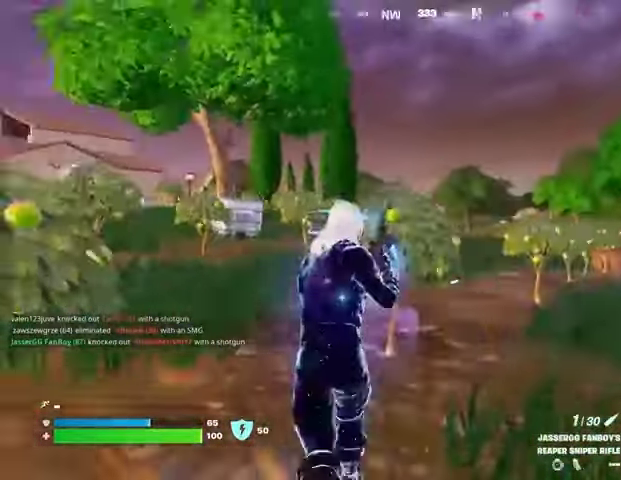
{"buttons": [], "left_stick": "up-right", "right_stick": "center", "events": [[33, "right_stick", "center"], [233, "right_stick", "right"], [433, "left_stick", "up-right"], [500, "right_stick", "center"]]}
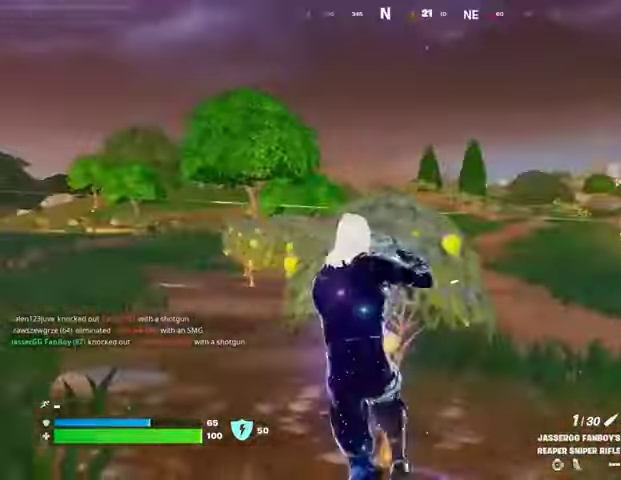
{"buttons": ["L1", "L2"], "left_stick": "up-right", "right_stick": "left", "events": [[233, "right_stick", "right"], [267, "L2", "down"], [367, "right_stick", "center"], [433, "right_stick", "left"], [500, "L1", "down"]]}
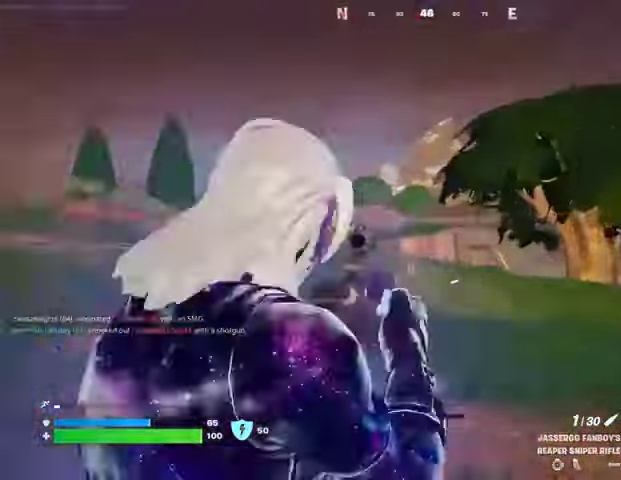
{"buttons": ["L1", "L2"], "left_stick": "up-right", "right_stick": "center", "events": [[167, "right_stick", "right"], [300, "right_stick", "center"]]}
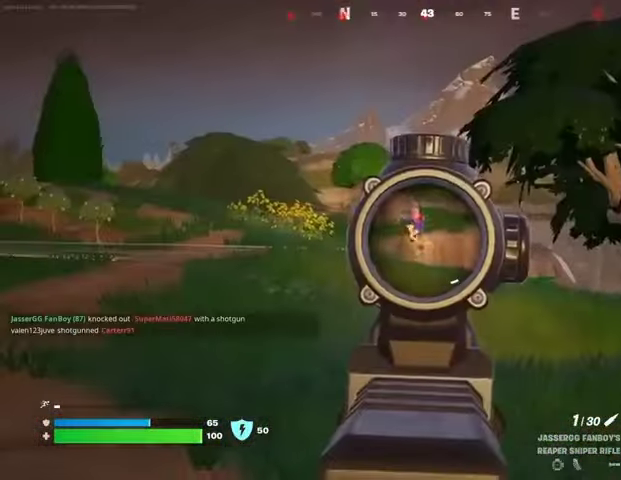
{"buttons": [], "left_stick": "up-left", "right_stick": "down", "events": [[33, "left_stick", "up"], [33, "right_stick", "up-left"], [100, "L1", "up"], [300, "right_stick", "up"], [400, "L2", "up"], [400, "L3", "down"], [400, "R2", "down"], [400, "left_stick", "up-left"], [433, "right_stick", "down-left"], [467, "R2", "up"], [500, "L3", "up"], [500, "right_stick", "down"]]}
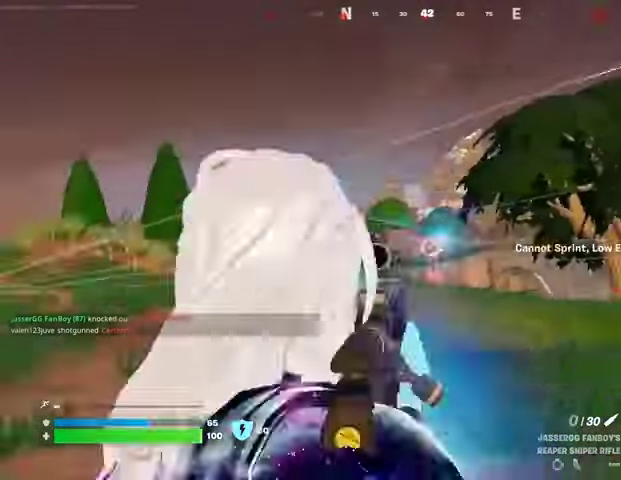
{"buttons": [], "left_stick": "up-left", "right_stick": "left", "events": [[233, "right_stick", "center"], [433, "right_stick", "left"]]}
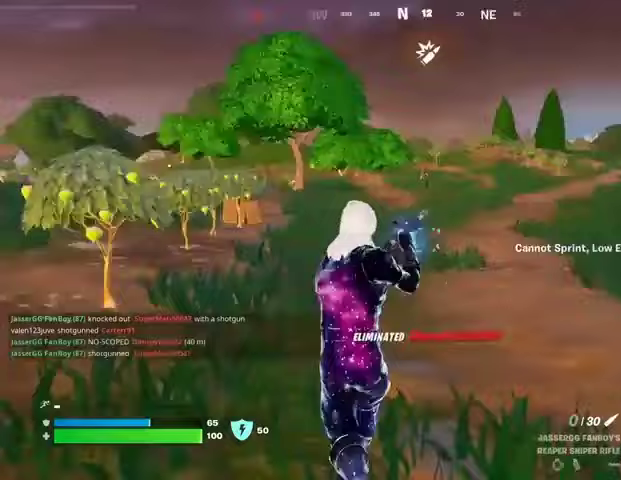
{"buttons": [], "left_stick": "up-left", "right_stick": "center", "events": [[300, "right_stick", "center"]]}
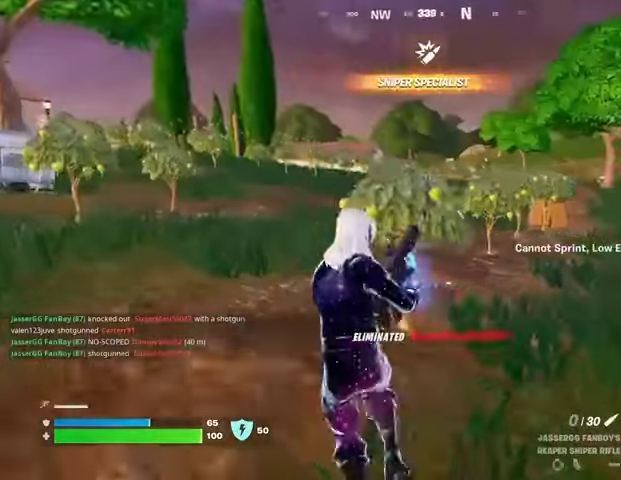
{"buttons": ["R3"], "left_stick": "center", "right_stick": "center", "events": [[67, "right_stick", "right"], [233, "right_stick", "center"], [433, "R3", "down"], [500, "left_stick", "center"]]}
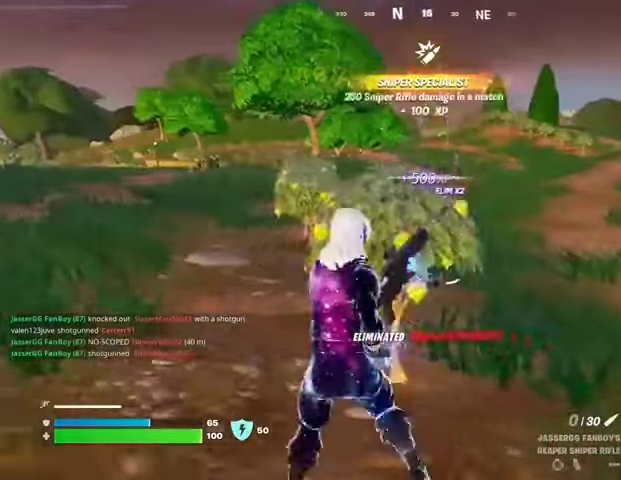
{"buttons": [], "left_stick": "center", "right_stick": "center", "events": [[33, "R3", "up"], [233, "left_stick", "left"], [367, "left_stick", "center"]]}
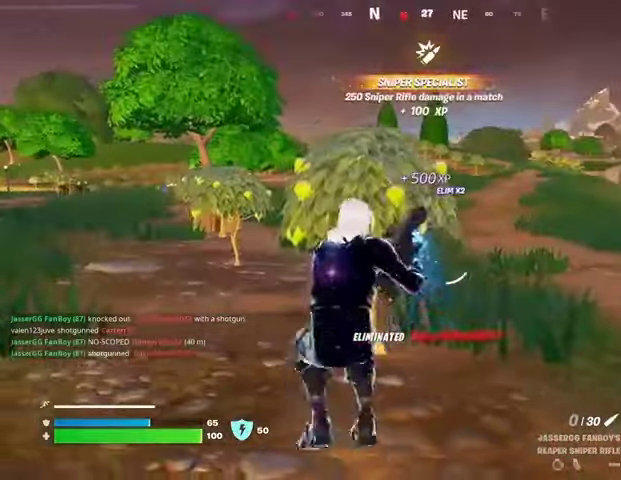
{"buttons": [], "left_stick": "center", "right_stick": "center", "events": [[167, "left_stick", "right"], [300, "left_stick", "center"]]}
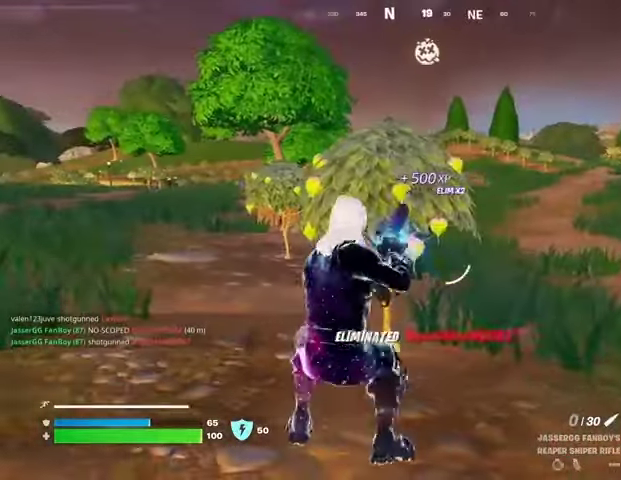
{"buttons": [], "left_stick": "up-left", "right_stick": "center", "events": [[100, "left_stick", "left"], [167, "R3", "down"], [233, "R3", "up"], [500, "left_stick", "up-left"]]}
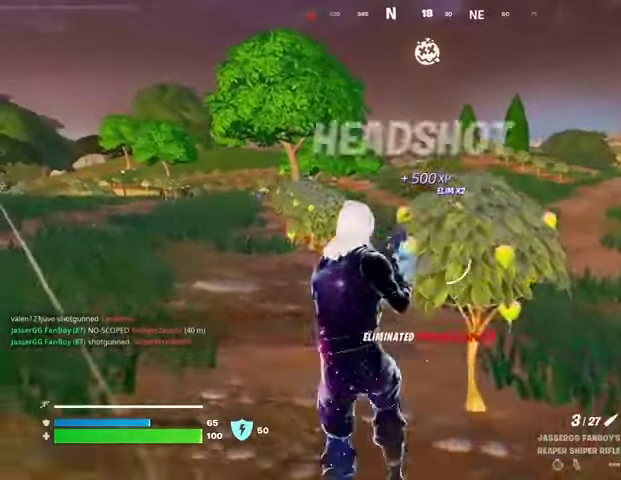
{"buttons": ["L2"], "left_stick": "up", "right_stick": "center", "events": [[133, "left_stick", "up"], [500, "L2", "down"]]}
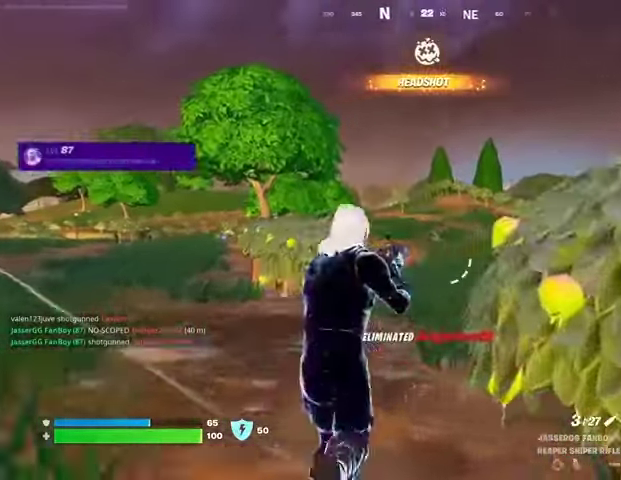
{"buttons": ["L2"], "left_stick": "up", "right_stick": "center", "events": [[200, "right_stick", "right"], [300, "right_stick", "center"]]}
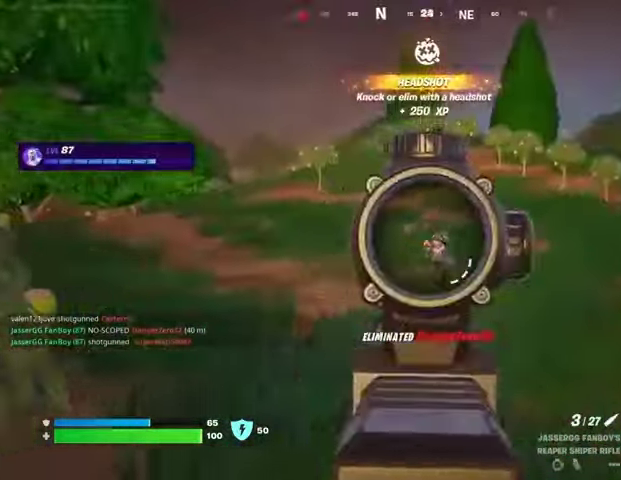
{"buttons": [], "left_stick": "up", "right_stick": "down-left", "events": [[133, "right_stick", "right"], [267, "R1", "down"], [267, "R2", "down"], [300, "L2", "up"], [300, "right_stick", "down-left"], [333, "R2", "up"], [433, "R1", "up"]]}
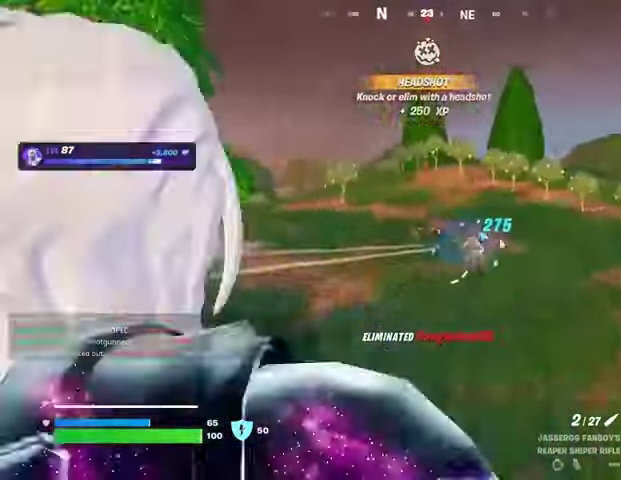
{"buttons": [], "left_stick": "up-right", "right_stick": "center", "events": [[67, "left_stick", "up-right"], [167, "right_stick", "left"], [333, "right_stick", "center"]]}
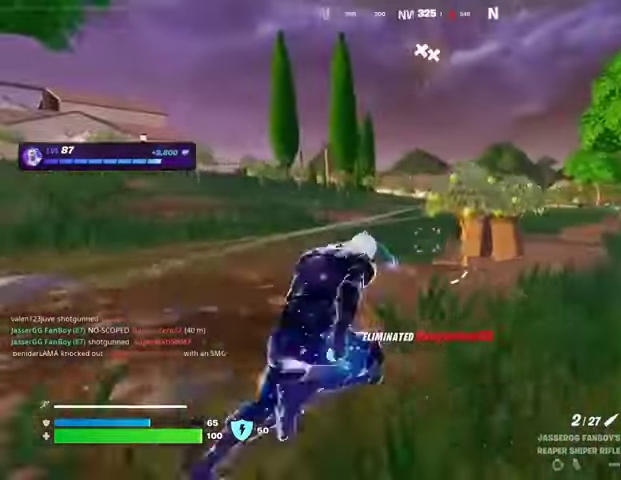
{"buttons": [], "left_stick": "up-left", "right_stick": "right", "events": [[233, "left_stick", "up-left"], [500, "right_stick", "right"]]}